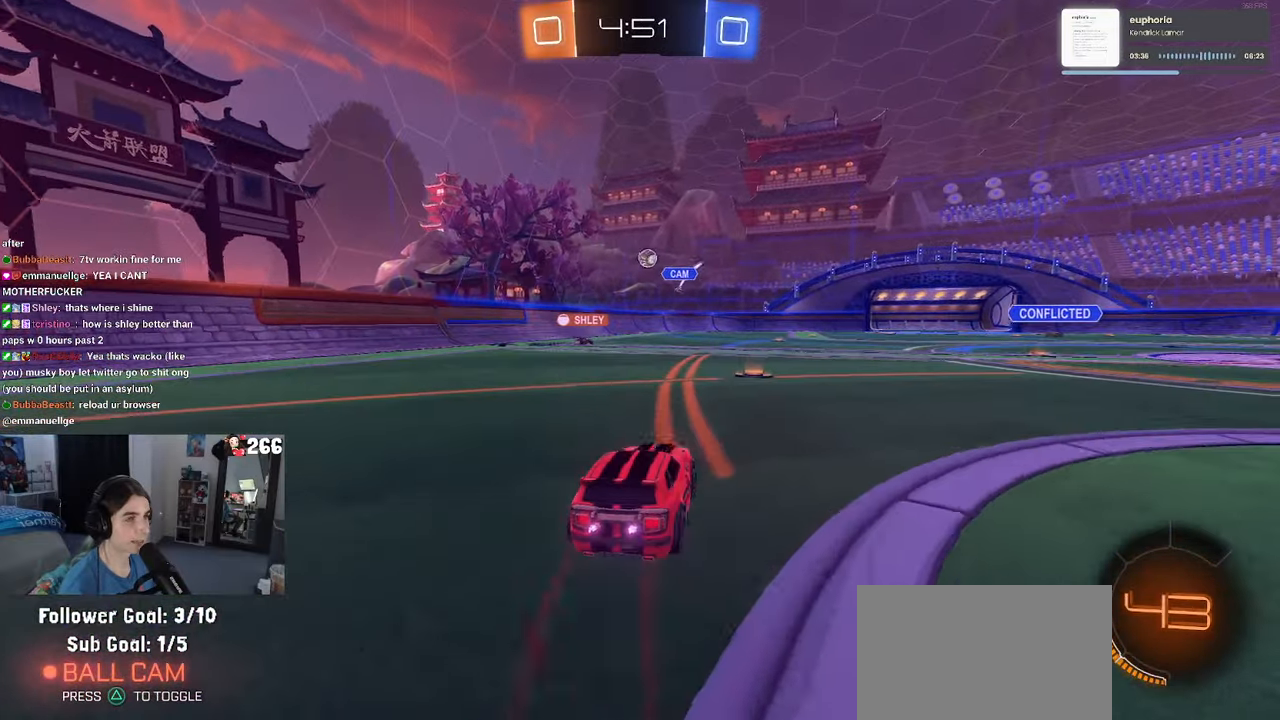
Gameplay with a controller (PlayStation layout); each line is a JSON object with the inputs held at the frame after it. "events" lists button and stick changes between this image and that frame as [ms after this image, input, new state], when the widget could be followed in between.
{"buttons": ["R2"], "left_stick": "center", "right_stick": "center", "events": [[84, "left_stick", "center"]]}
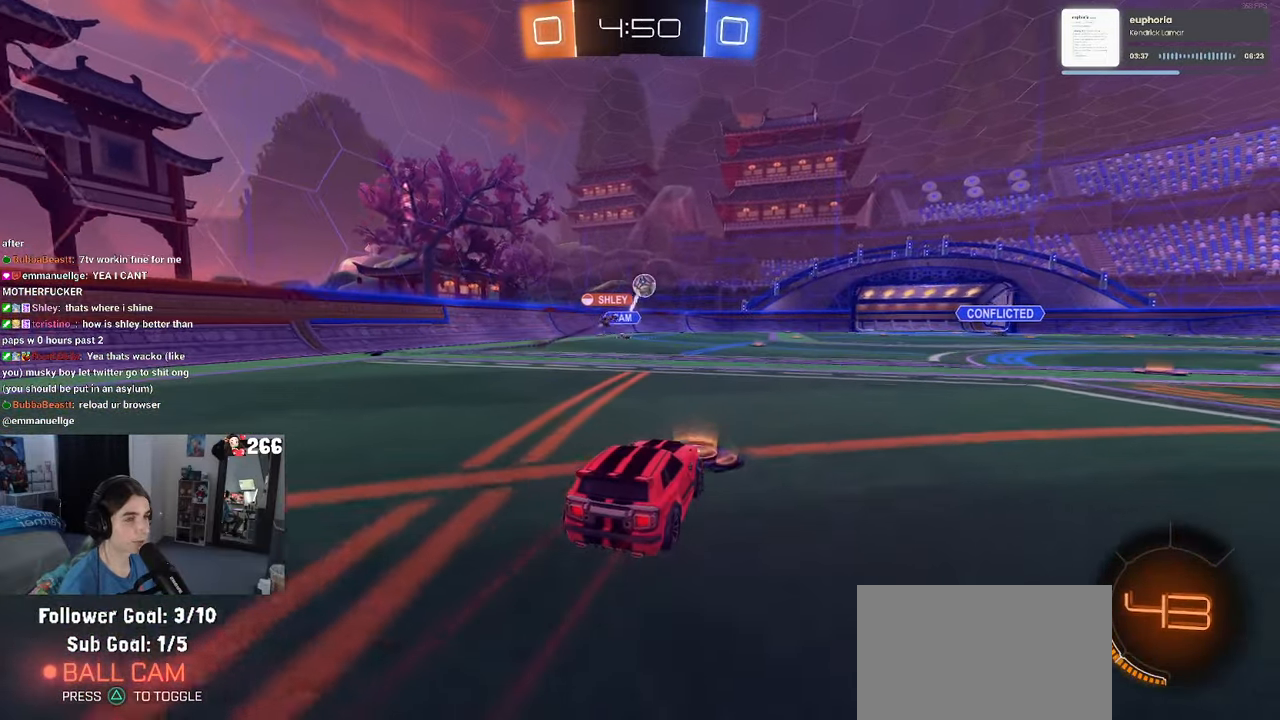
{"buttons": ["R2"], "left_stick": "center", "right_stick": "center", "events": []}
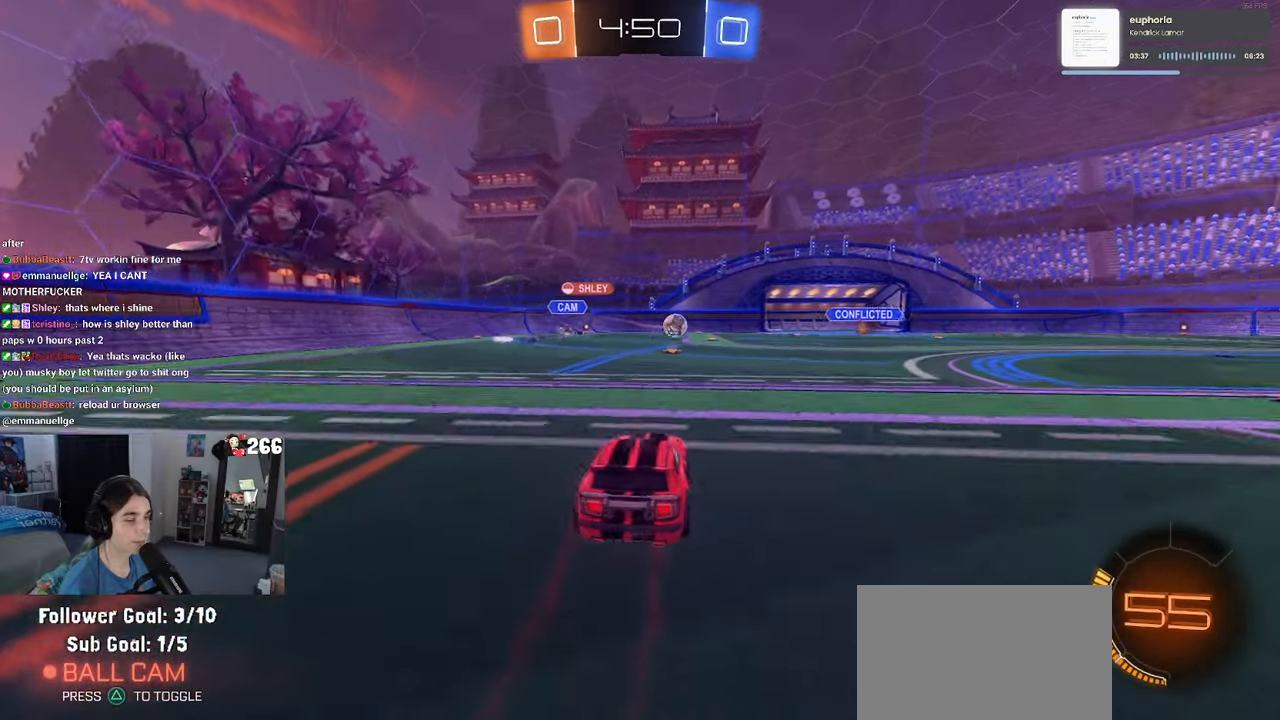
{"buttons": ["R2"], "left_stick": "center", "right_stick": "center", "events": []}
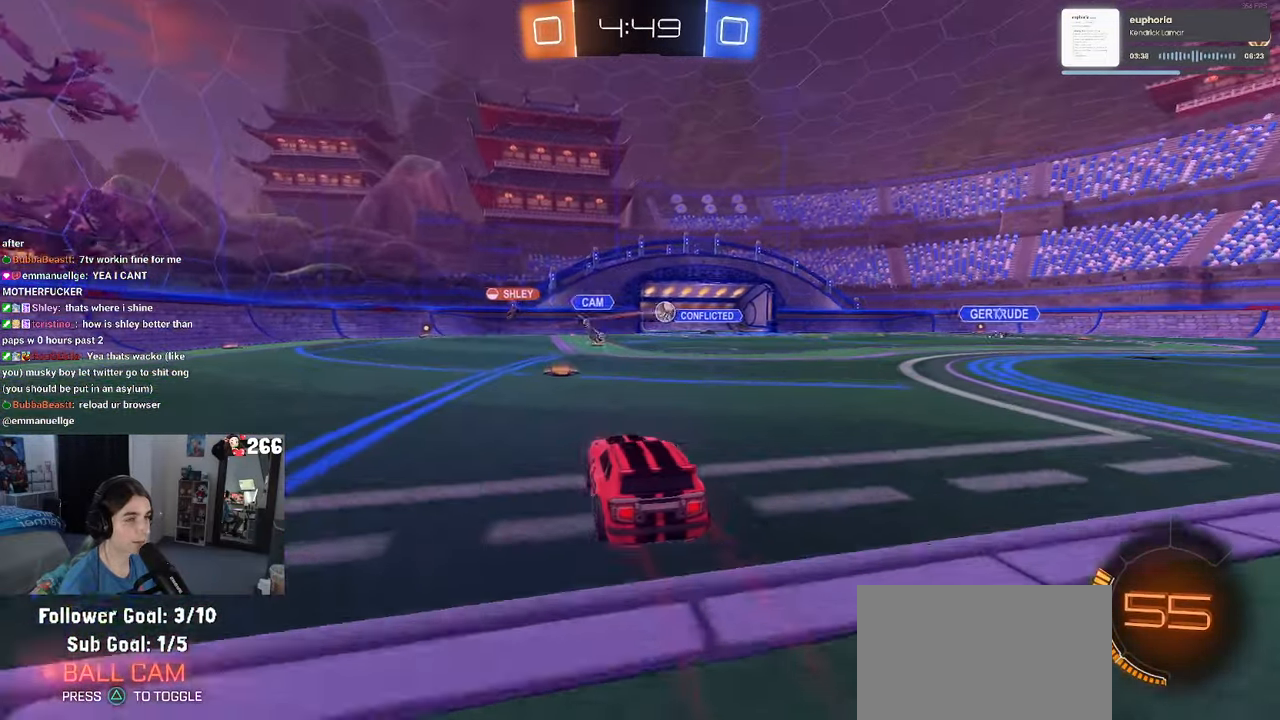
{"buttons": ["R2"], "left_stick": "right", "right_stick": "center", "events": [[300, "left_stick", "right"]]}
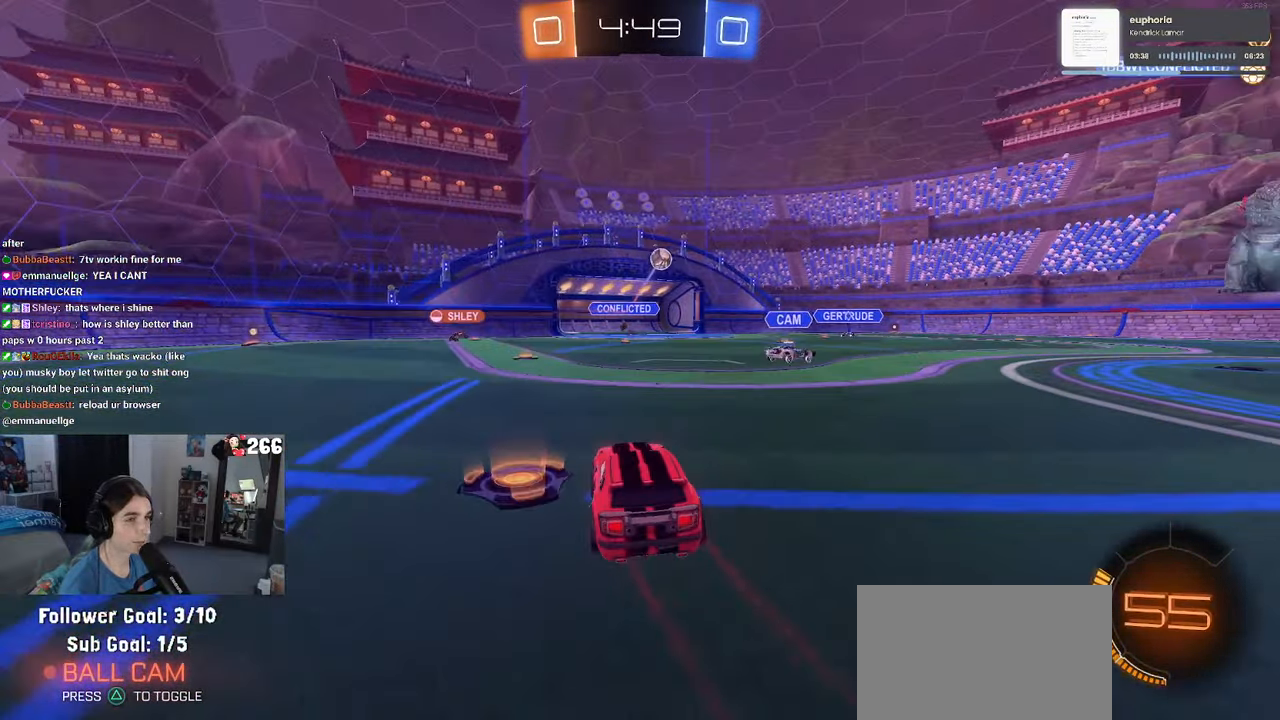
{"buttons": ["R2"], "left_stick": "center", "right_stick": "center", "events": [[117, "SQUARE", "down"], [217, "SQUARE", "up"], [467, "left_stick", "center"]]}
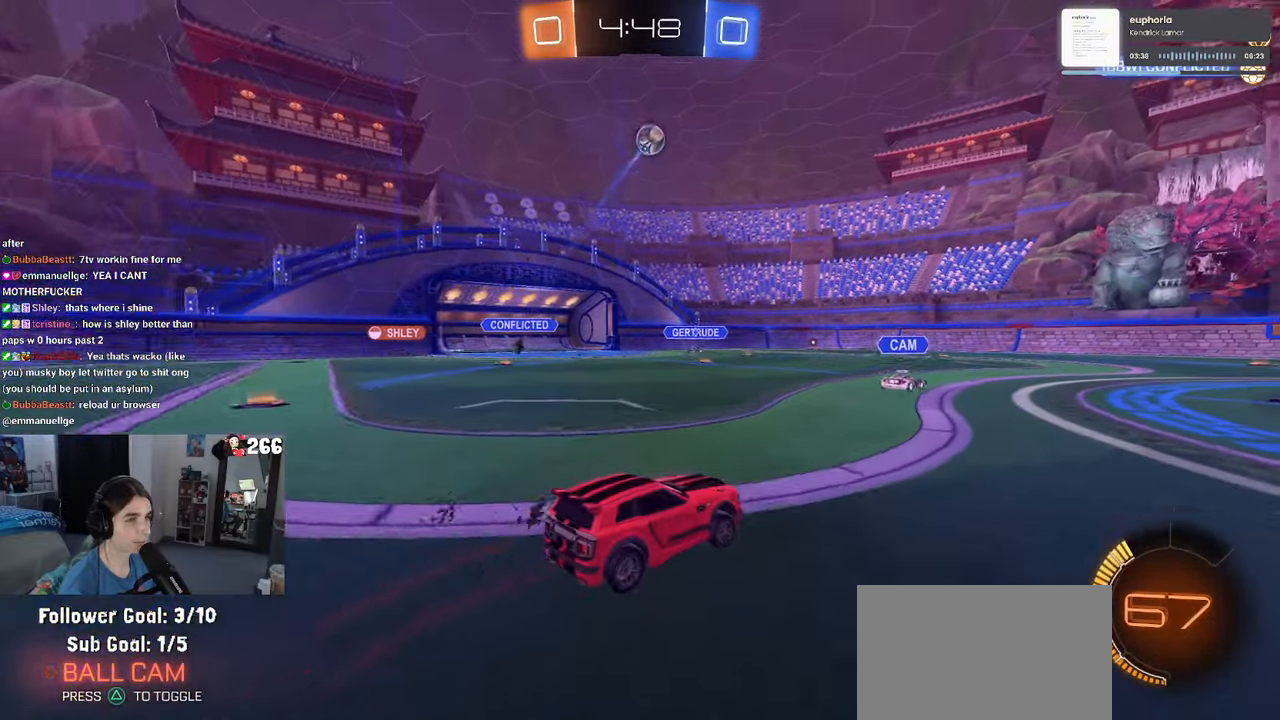
{"buttons": ["R2"], "left_stick": "center", "right_stick": "center", "events": [[17, "R1", "down"], [34, "left_stick", "left"], [134, "left_stick", "center"], [200, "left_stick", "right"], [334, "left_stick", "center"], [500, "R1", "up"]]}
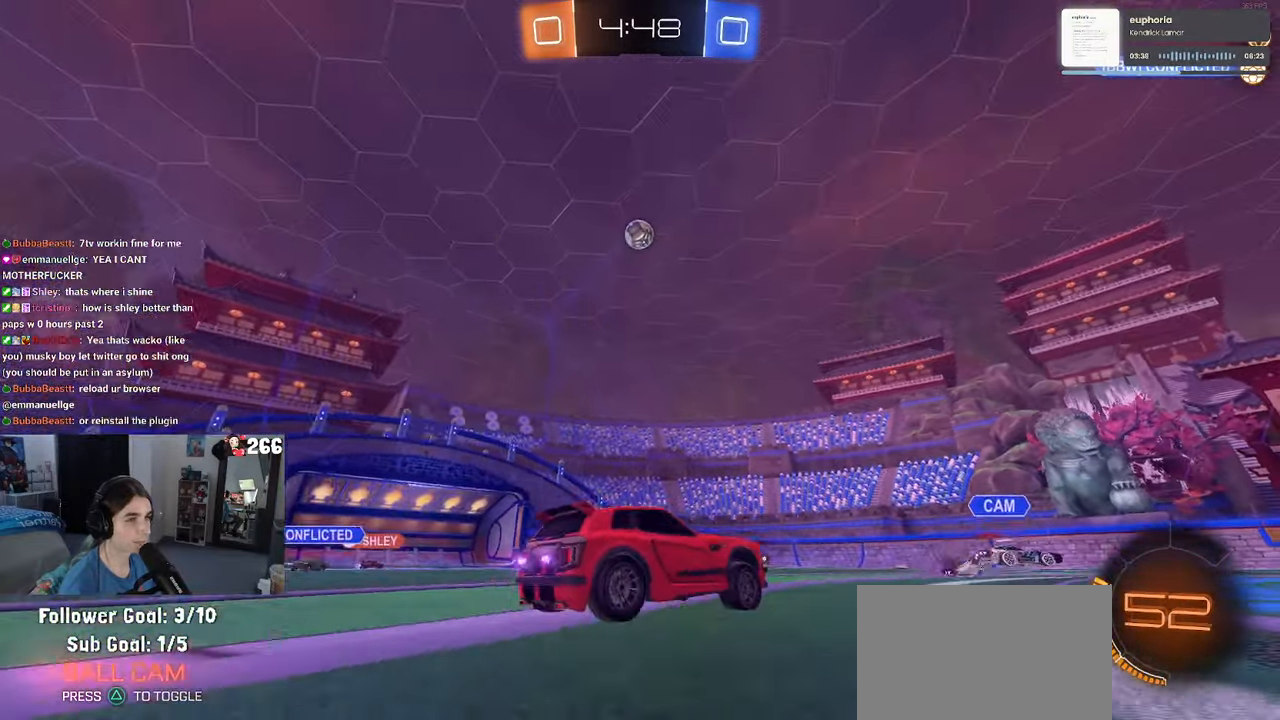
{"buttons": ["L2"], "left_stick": "down-left", "right_stick": "center", "events": [[300, "left_stick", "left"], [483, "R2", "up"], [483, "left_stick", "down-left"], [500, "L2", "down"]]}
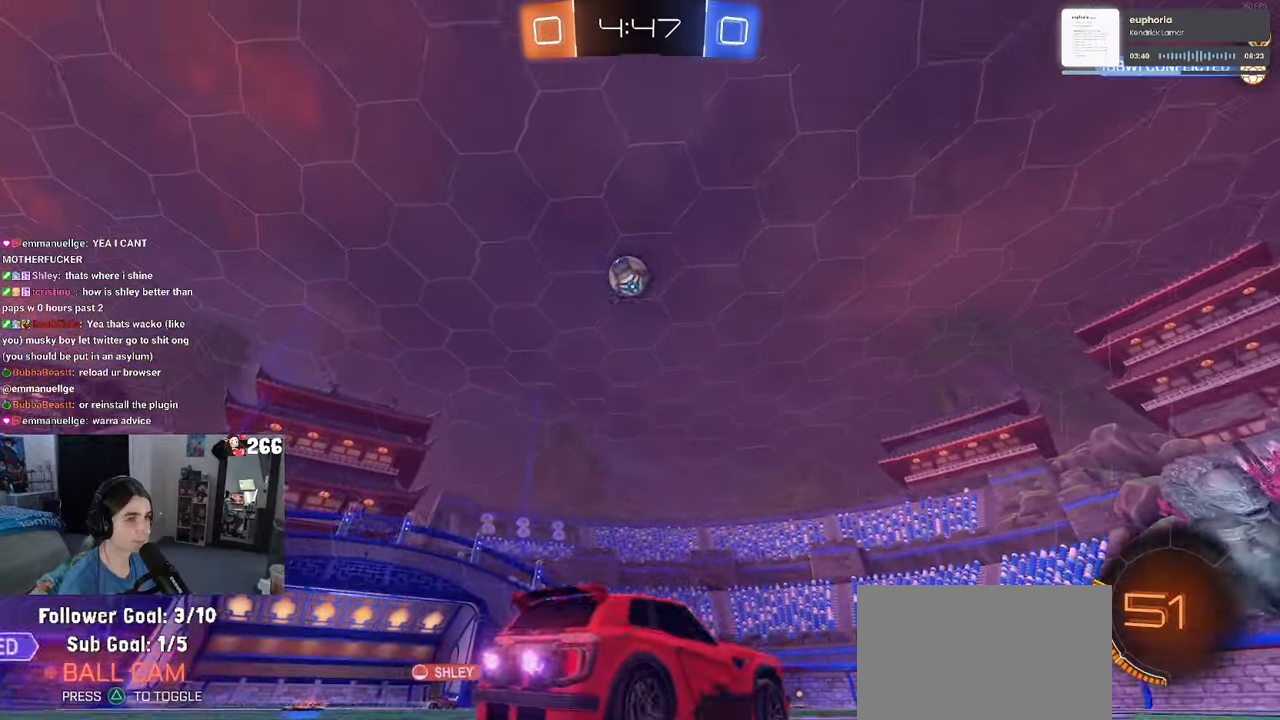
{"buttons": ["R2"], "left_stick": "down-right", "right_stick": "center", "events": [[33, "CROSS", "down"], [33, "left_stick", "down"], [150, "R2", "down"], [216, "L2", "up"], [250, "CROSS", "up"], [250, "left_stick", "center"], [316, "CROSS", "down"], [333, "left_stick", "down-right"], [483, "CROSS", "up"]]}
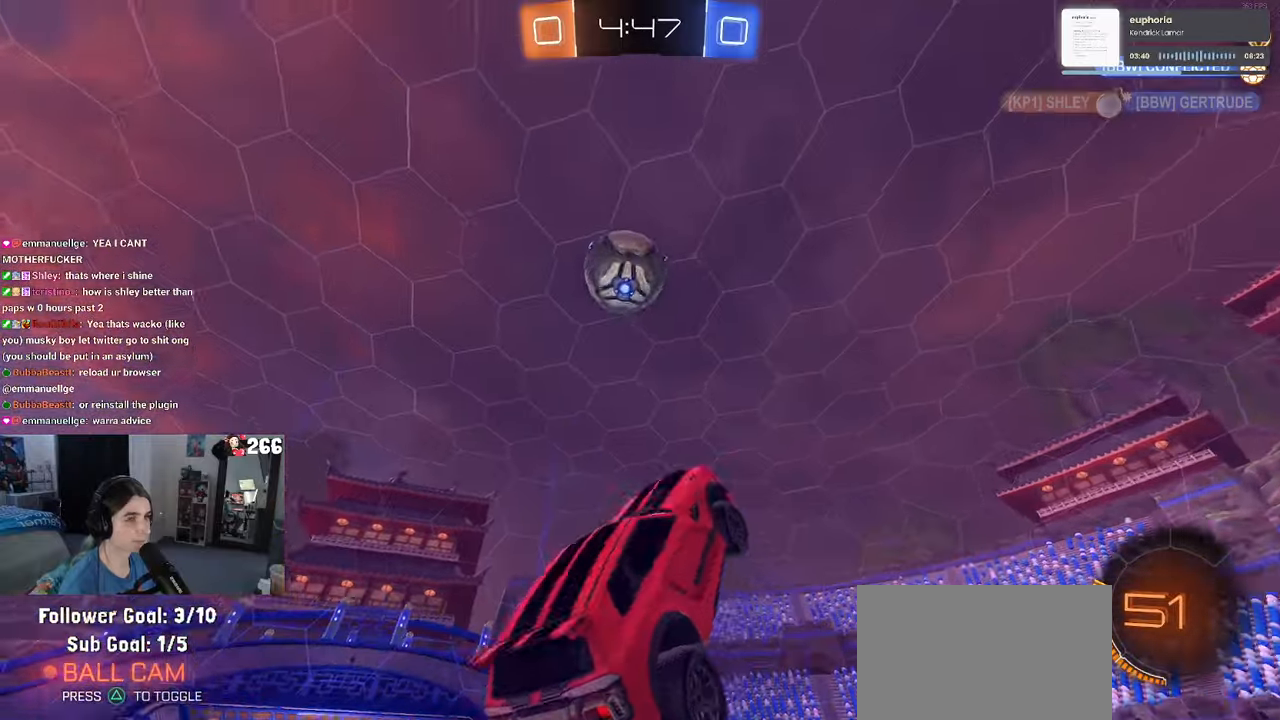
{"buttons": ["SQUARE", "R1", "R2"], "left_stick": "down-right", "right_stick": "center", "events": [[466, "R1", "down"], [466, "SQUARE", "down"]]}
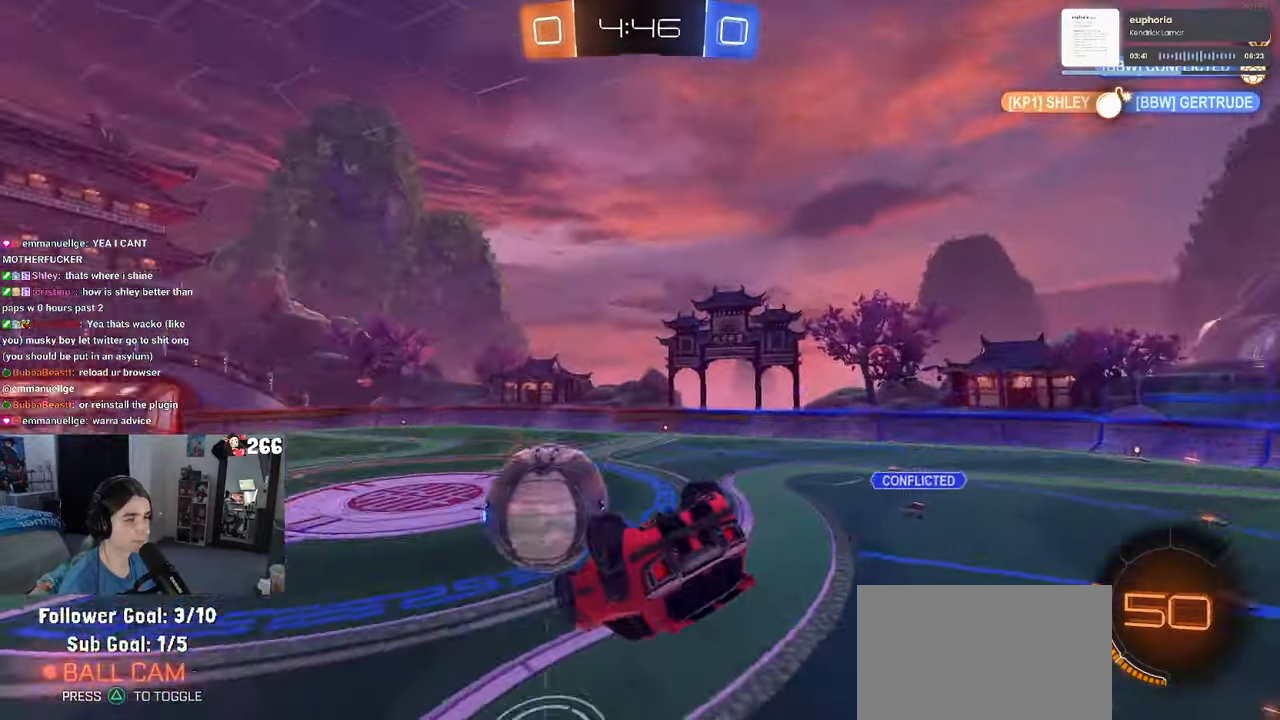
{"buttons": ["R1", "R2"], "left_stick": "down", "right_stick": "center", "events": [[233, "left_stick", "center"], [300, "left_stick", "left"], [316, "SQUARE", "up"], [483, "left_stick", "down"]]}
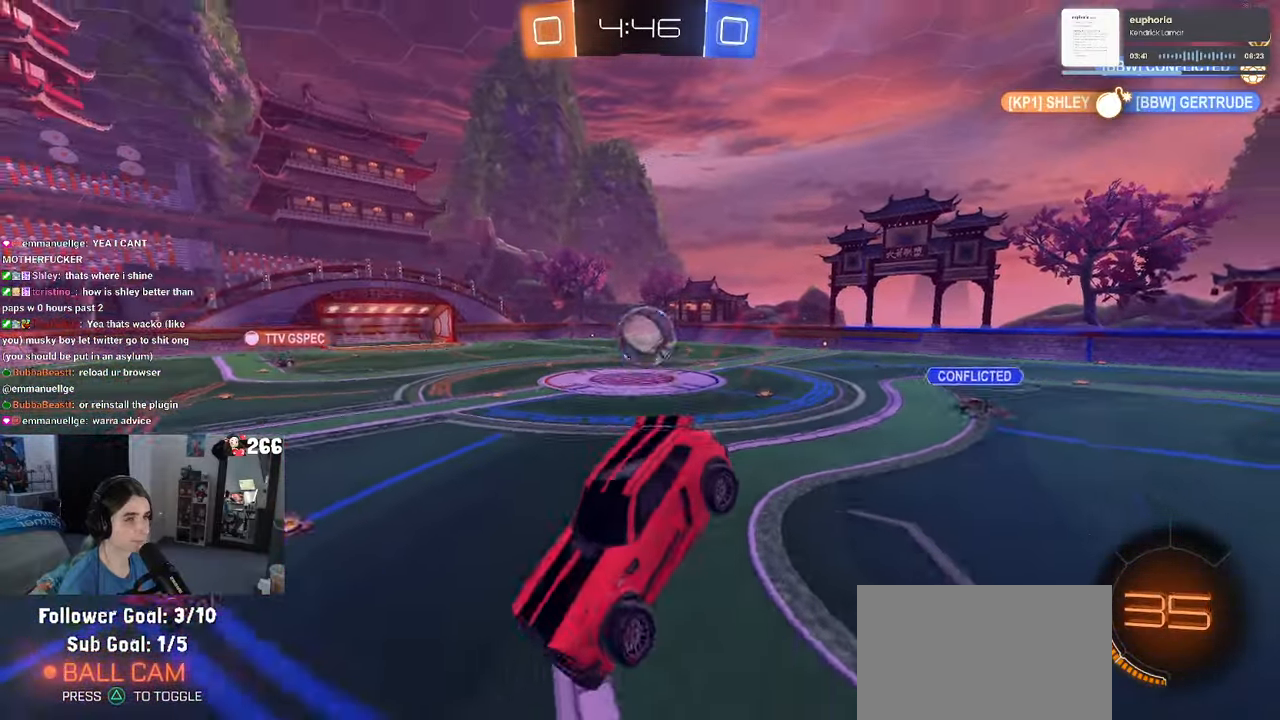
{"buttons": ["R1", "R2"], "left_stick": "right", "right_stick": "center", "events": [[33, "left_stick", "center"], [100, "TRIANGLE", "down"], [216, "TRIANGLE", "up"], [433, "left_stick", "right"]]}
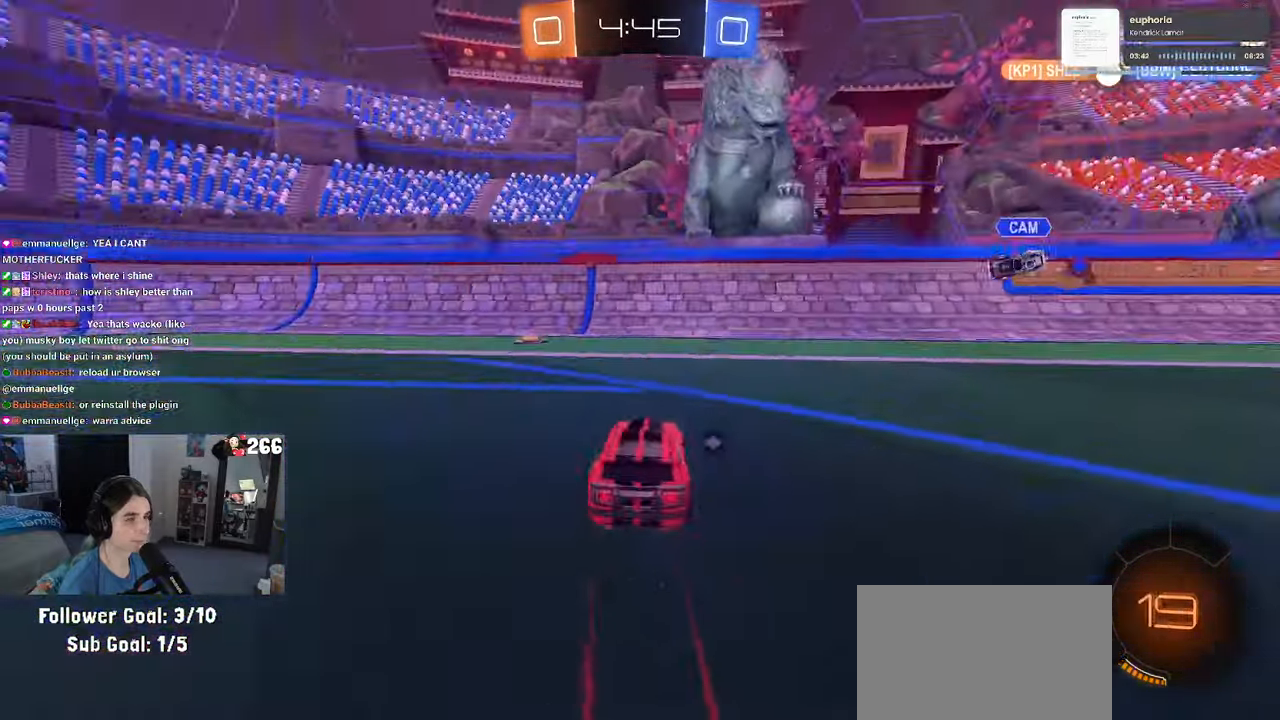
{"buttons": ["R1", "R2"], "left_stick": "right", "right_stick": "center", "events": []}
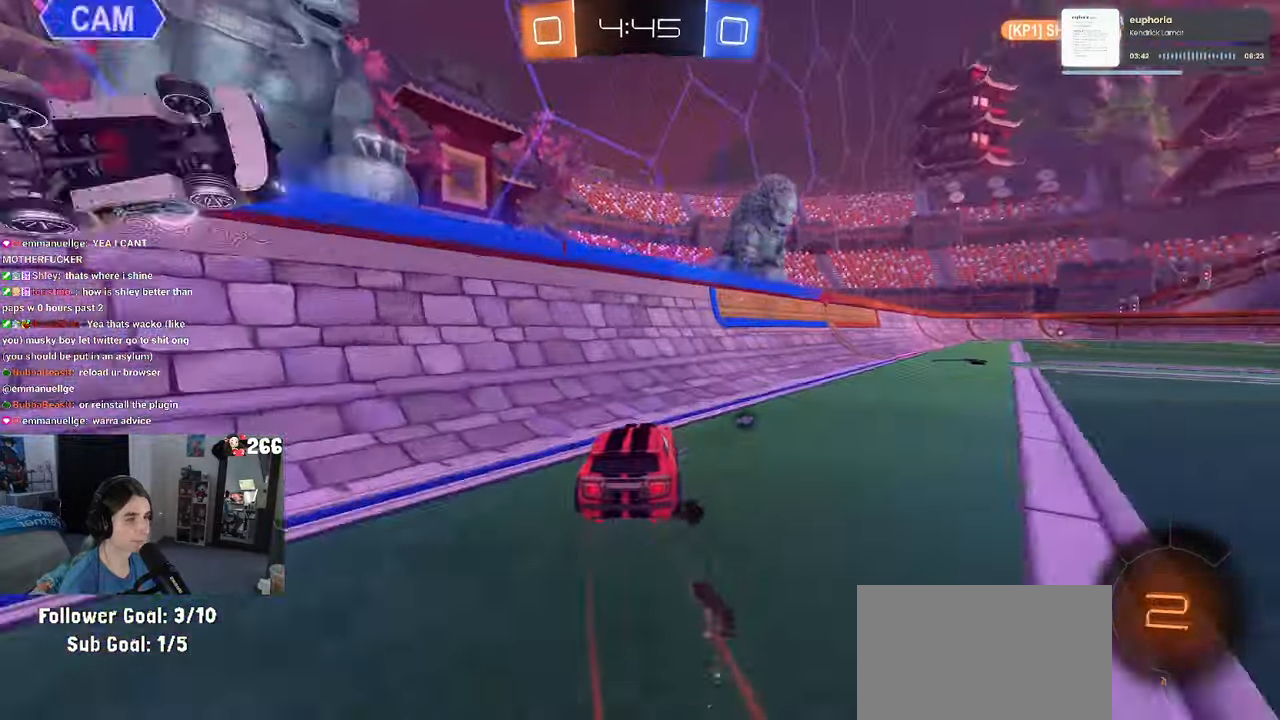
{"buttons": ["SQUARE", "R2"], "left_stick": "down", "right_stick": "center", "events": [[16, "R1", "up"], [200, "left_stick", "center"], [216, "CROSS", "down"], [250, "left_stick", "up-right"], [283, "CROSS", "up"], [333, "CROSS", "down"], [383, "SQUARE", "down"], [416, "CROSS", "up"], [433, "left_stick", "down"]]}
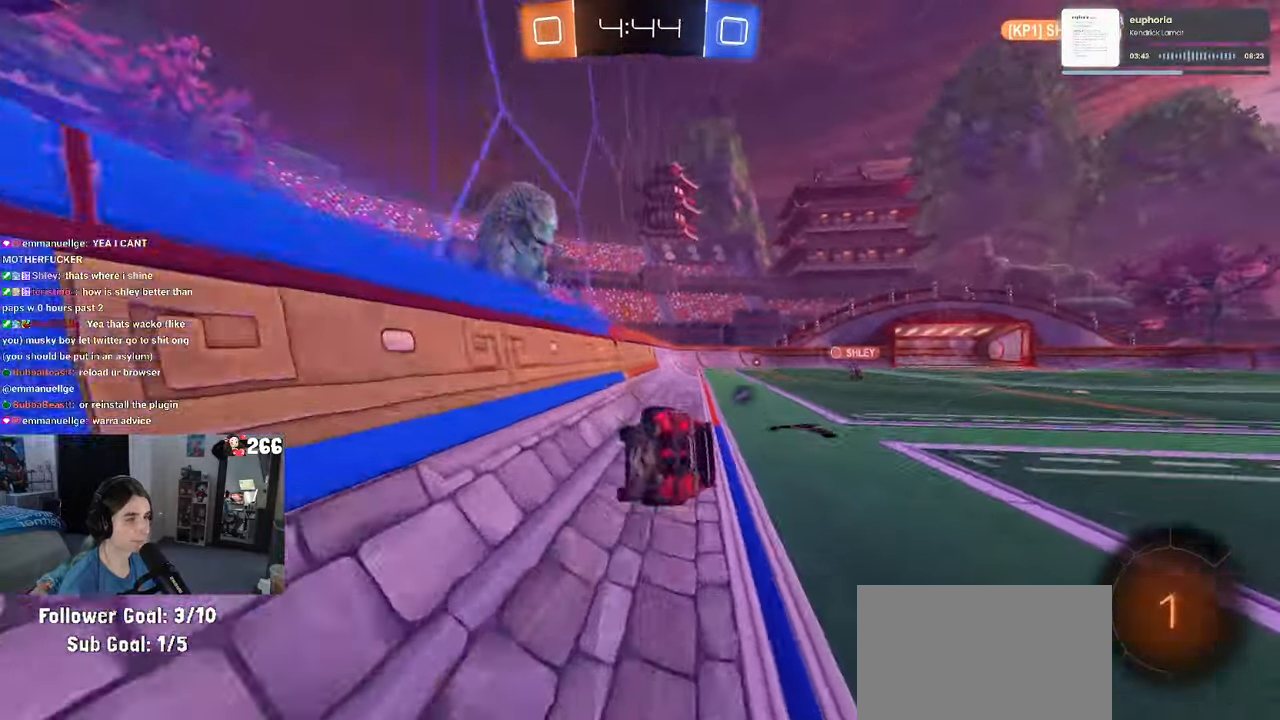
{"buttons": ["SQUARE", "R2"], "left_stick": "down-right", "right_stick": "center", "events": [[66, "left_stick", "down-right"]]}
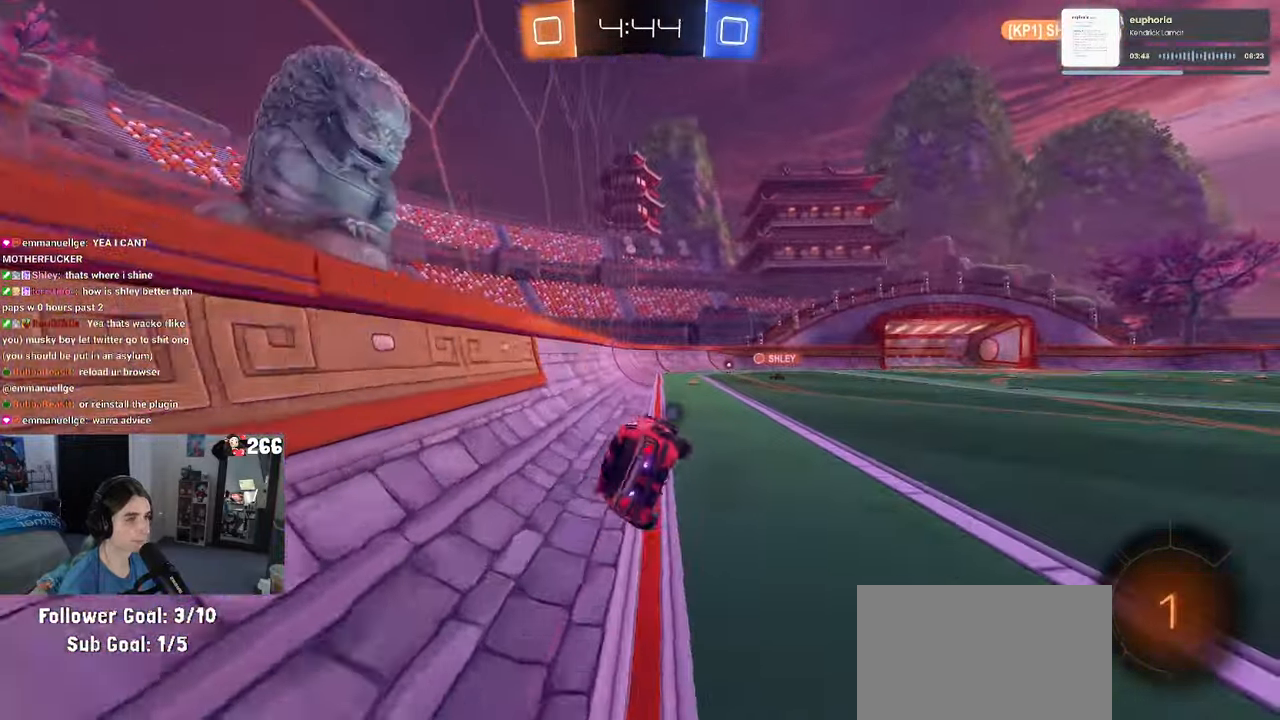
{"buttons": ["R2"], "left_stick": "center", "right_stick": "center", "events": [[116, "left_stick", "down"], [183, "SQUARE", "up"], [366, "left_stick", "center"]]}
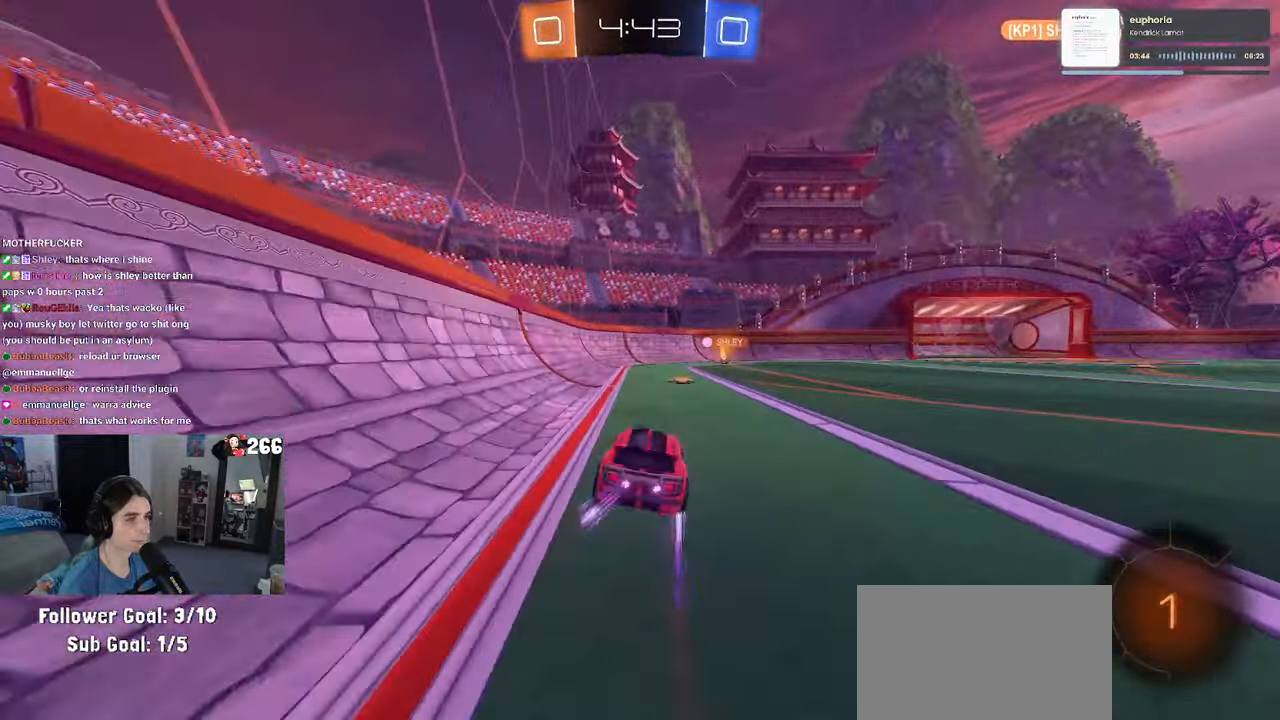
{"buttons": ["R2"], "left_stick": "center", "right_stick": "center", "events": [[216, "TRIANGLE", "down"], [366, "TRIANGLE", "up"]]}
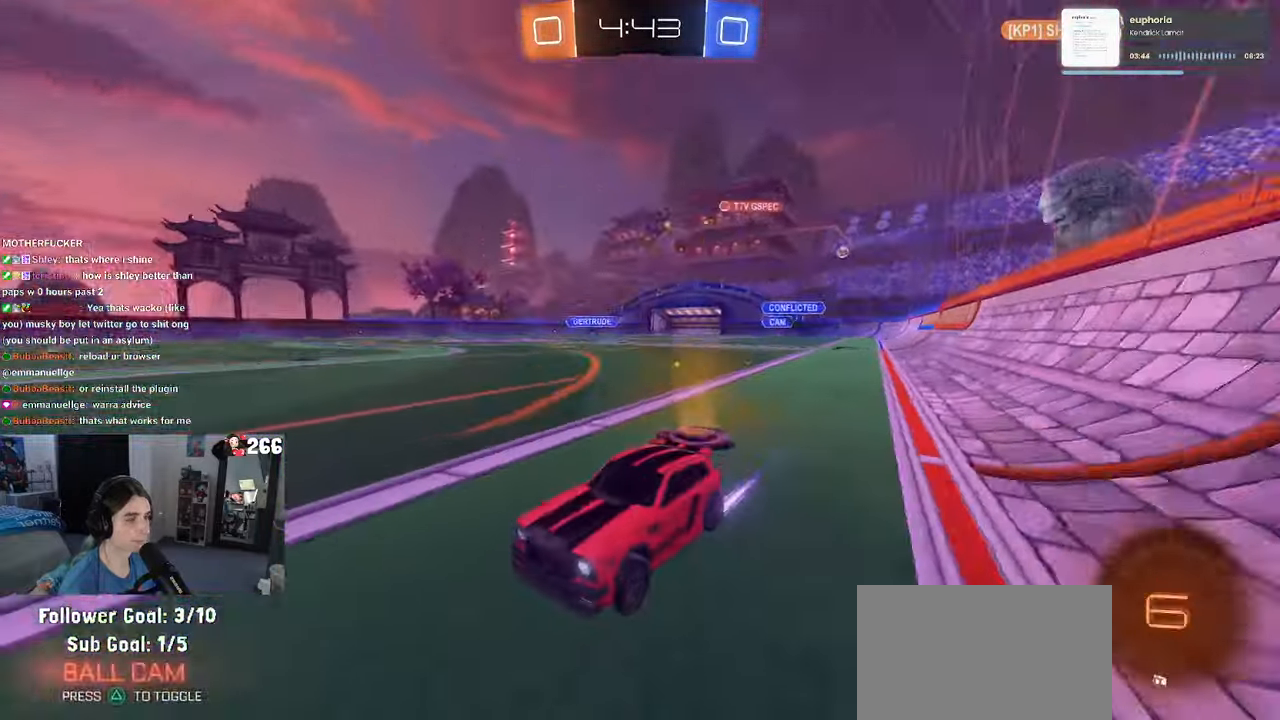
{"buttons": ["SQUARE", "R2"], "left_stick": "center", "right_stick": "center", "events": [[217, "left_stick", "right"], [467, "left_stick", "center"], [500, "SQUARE", "down"]]}
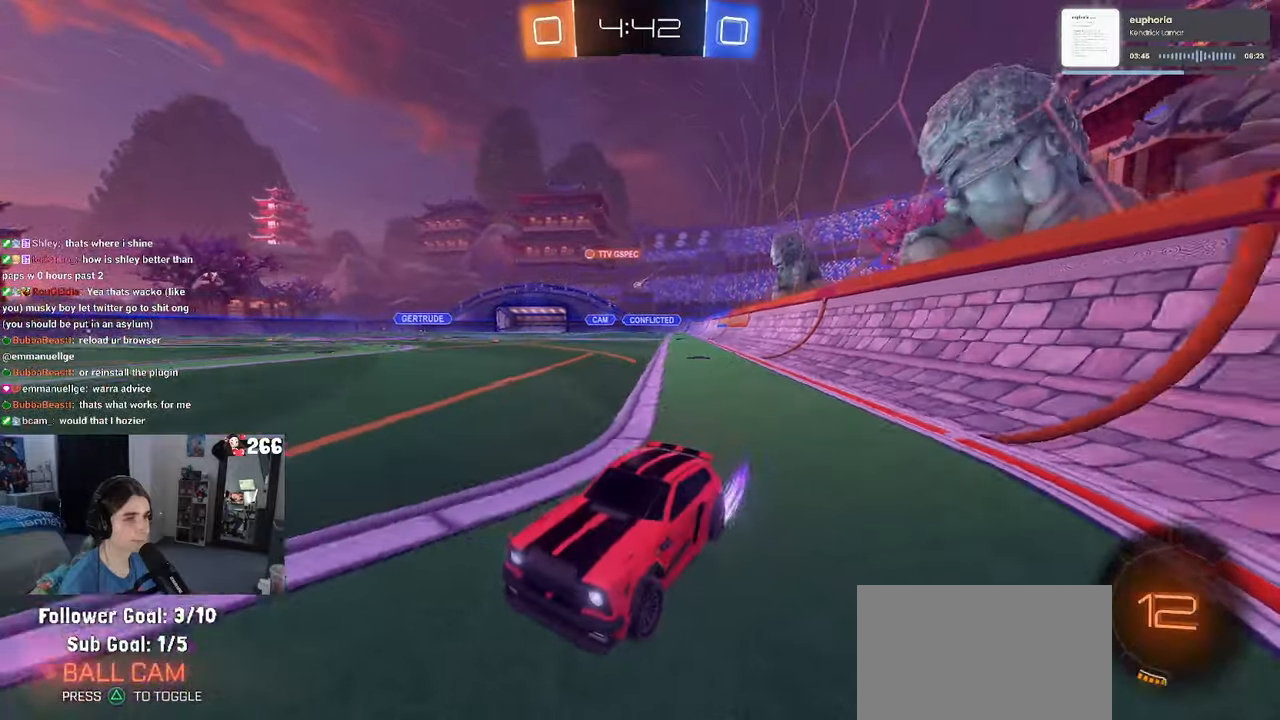
{"buttons": ["R2"], "left_stick": "right", "right_stick": "center", "events": [[117, "SQUARE", "up"], [167, "left_stick", "right"]]}
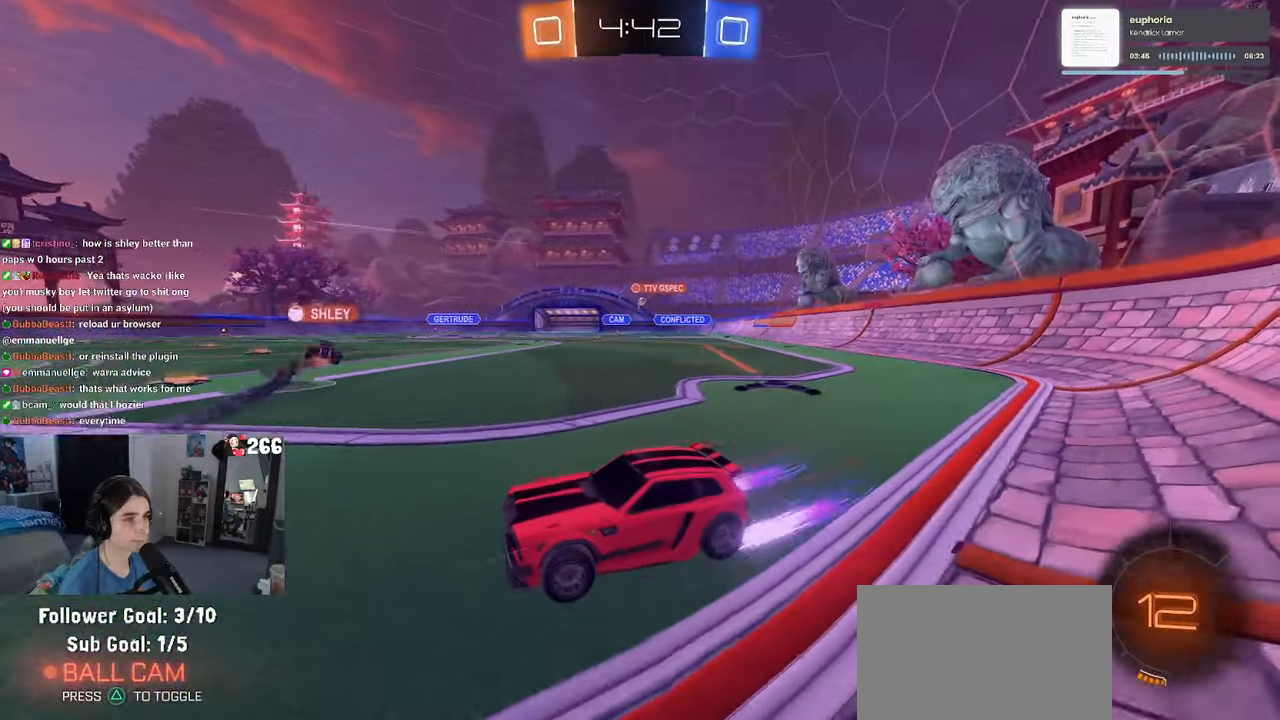
{"buttons": ["R2"], "left_stick": "center", "right_stick": "center", "events": [[367, "left_stick", "center"]]}
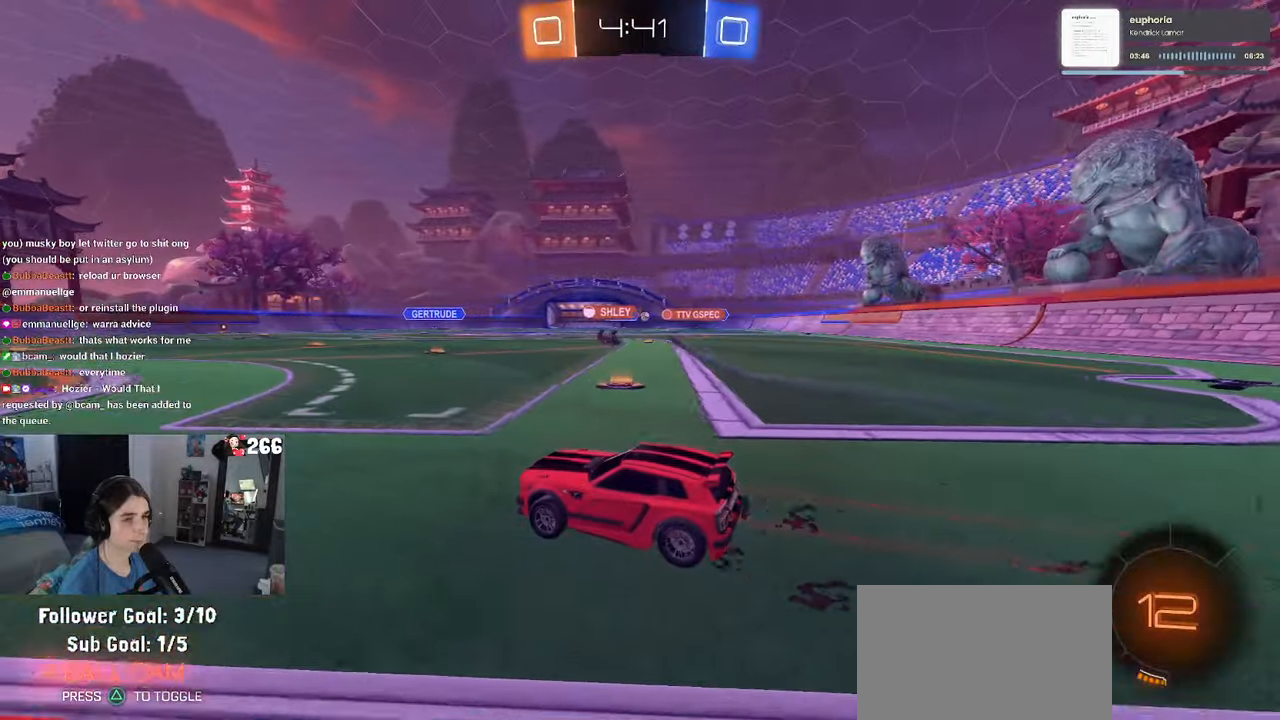
{"buttons": ["SQUARE", "R2"], "left_stick": "down-left", "right_stick": "center", "events": [[67, "CROSS", "down"], [100, "left_stick", "up-left"], [167, "CROSS", "up"], [200, "CROSS", "down"], [283, "SQUARE", "down"], [317, "CROSS", "up"], [317, "left_stick", "down"], [450, "left_stick", "down-left"]]}
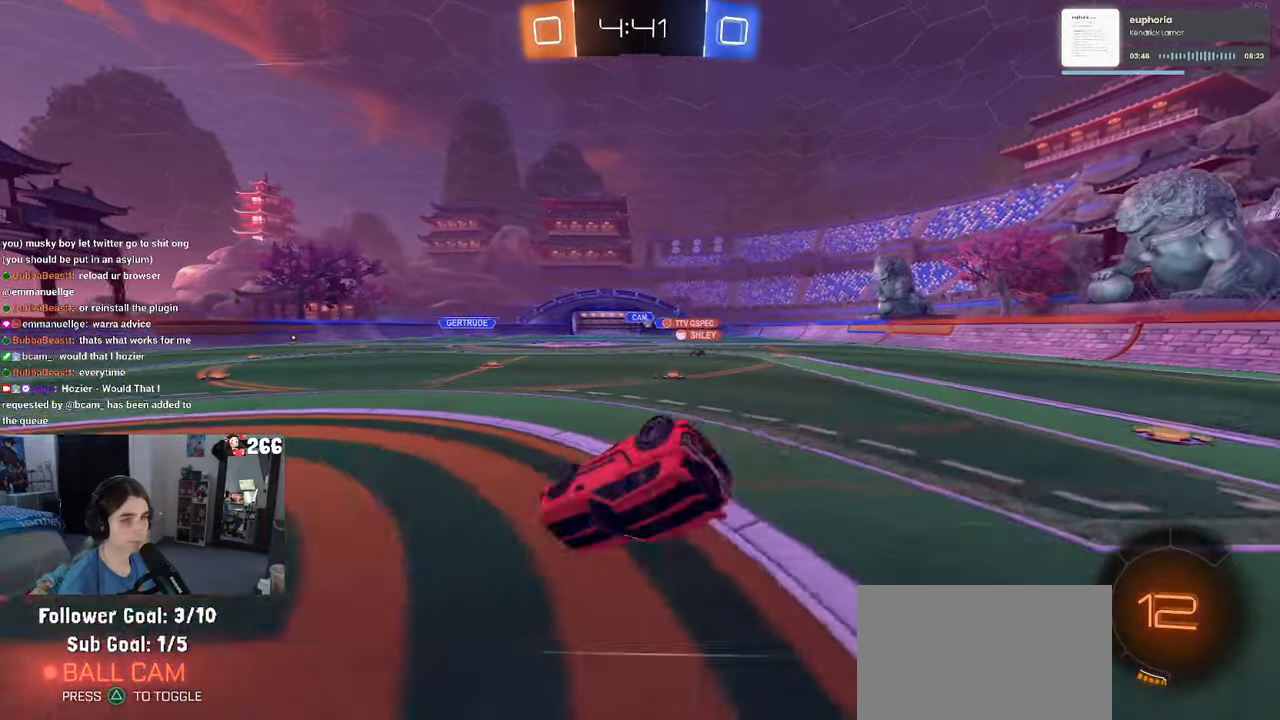
{"buttons": ["SQUARE", "R2"], "left_stick": "down-left", "right_stick": "center", "events": []}
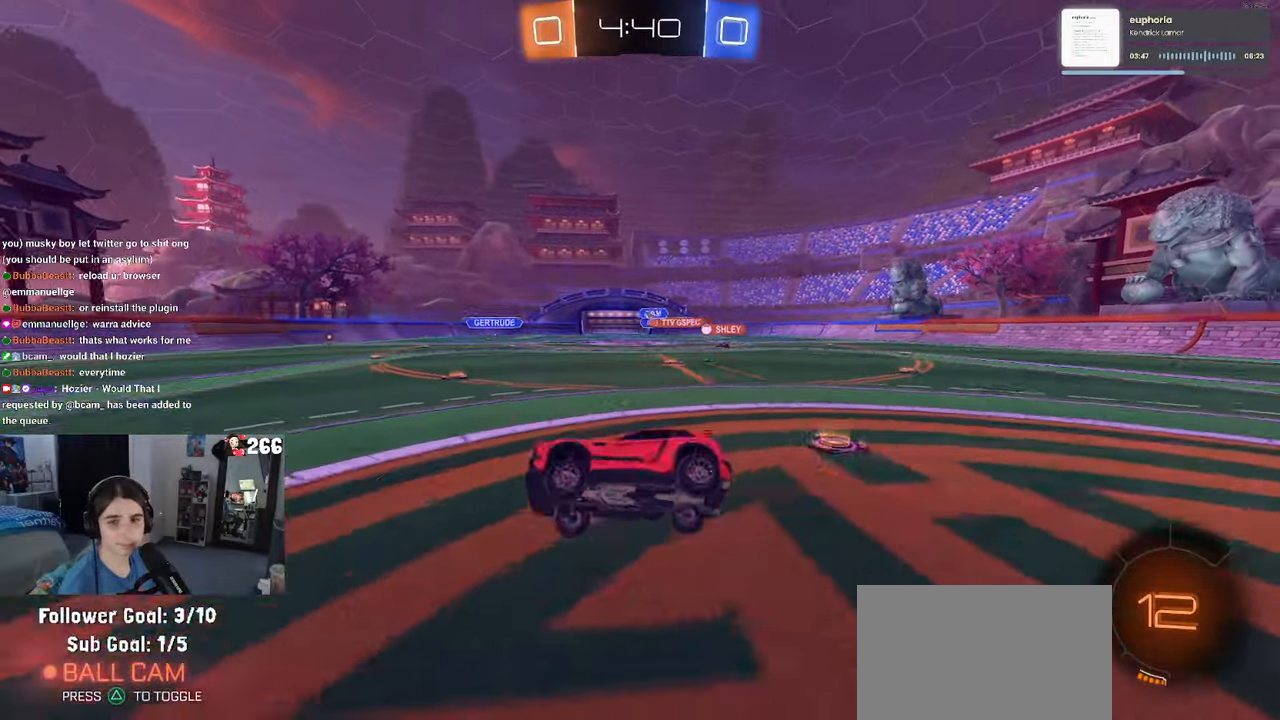
{"buttons": ["R2"], "left_stick": "left", "right_stick": "center", "events": [[17, "SQUARE", "up"], [33, "left_stick", "center"], [217, "left_stick", "left"]]}
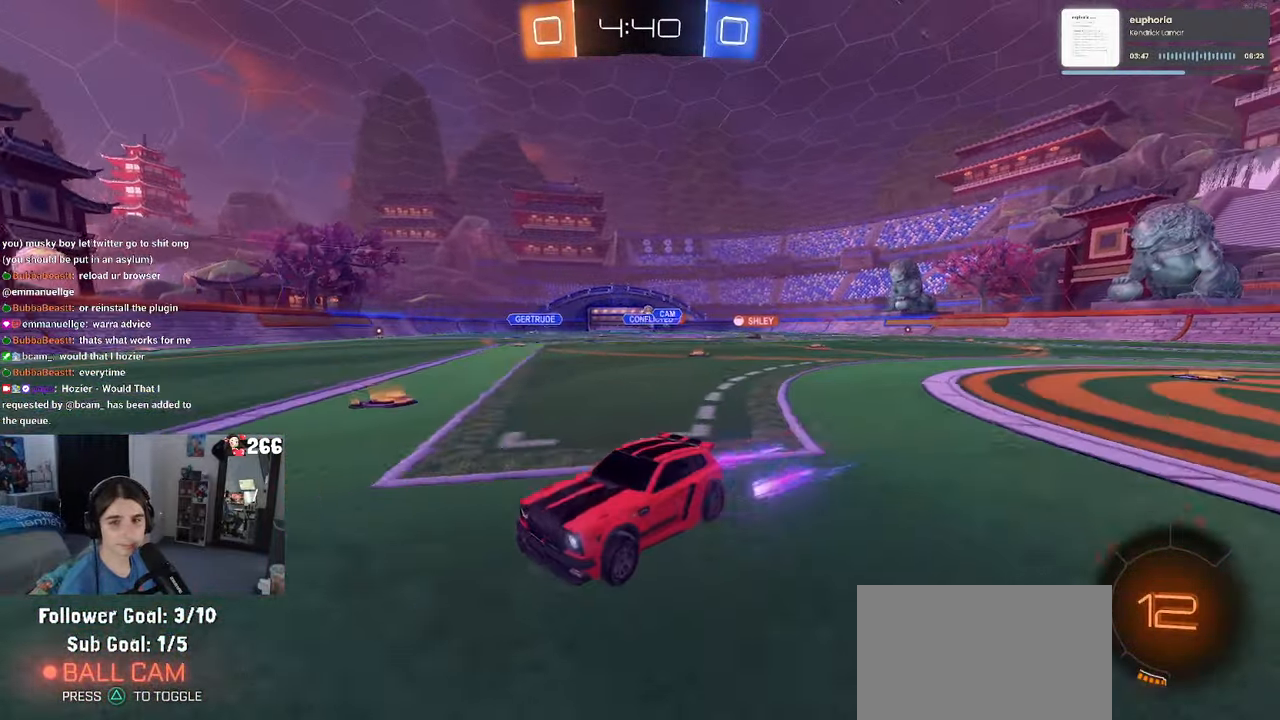
{"buttons": ["R2"], "left_stick": "right", "right_stick": "center", "events": [[33, "left_stick", "center"], [100, "left_stick", "right"], [300, "SQUARE", "down"], [483, "SQUARE", "up"]]}
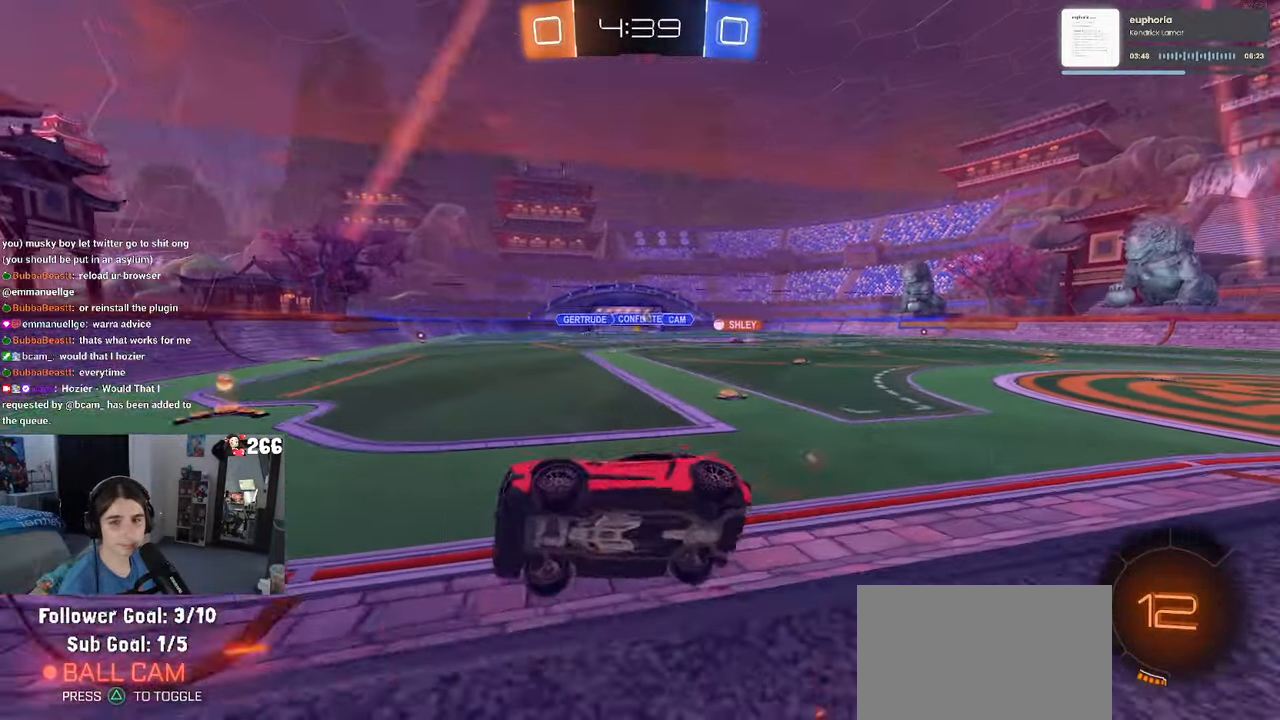
{"buttons": ["R2"], "left_stick": "right", "right_stick": "center", "events": []}
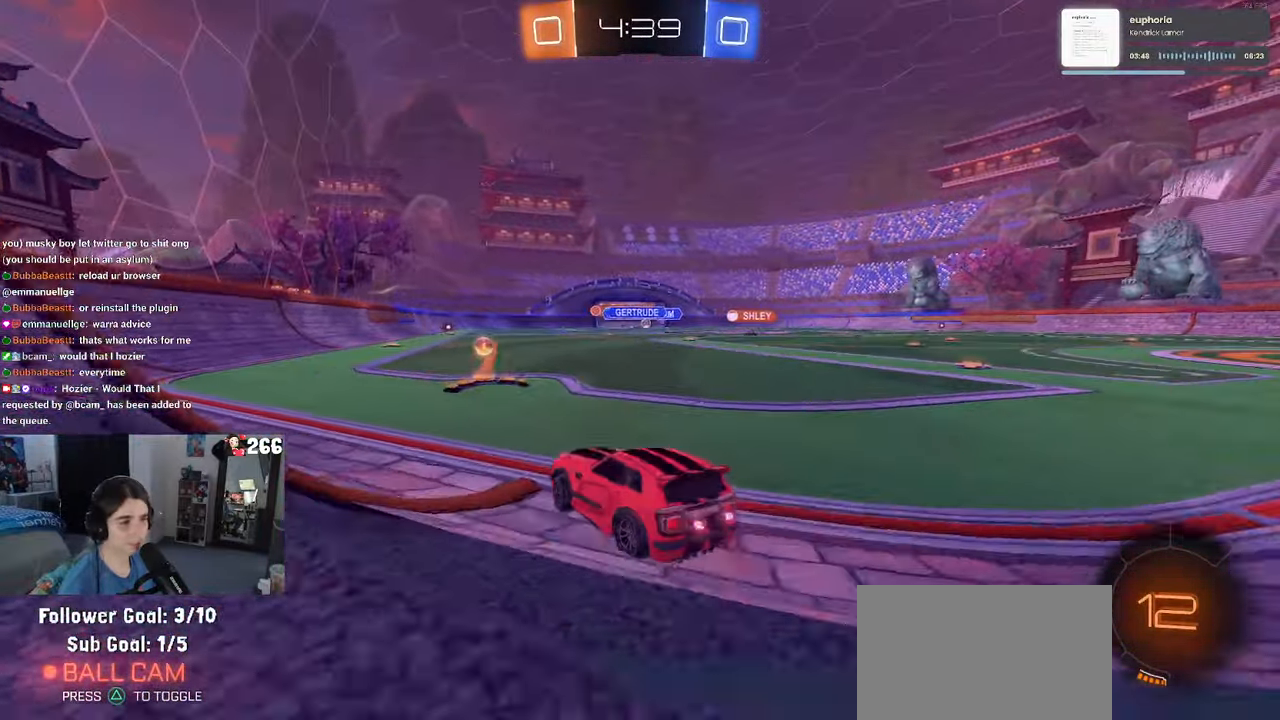
{"buttons": ["R2"], "left_stick": "right", "right_stick": "center", "events": [[33, "left_stick", "center"], [300, "left_stick", "right"]]}
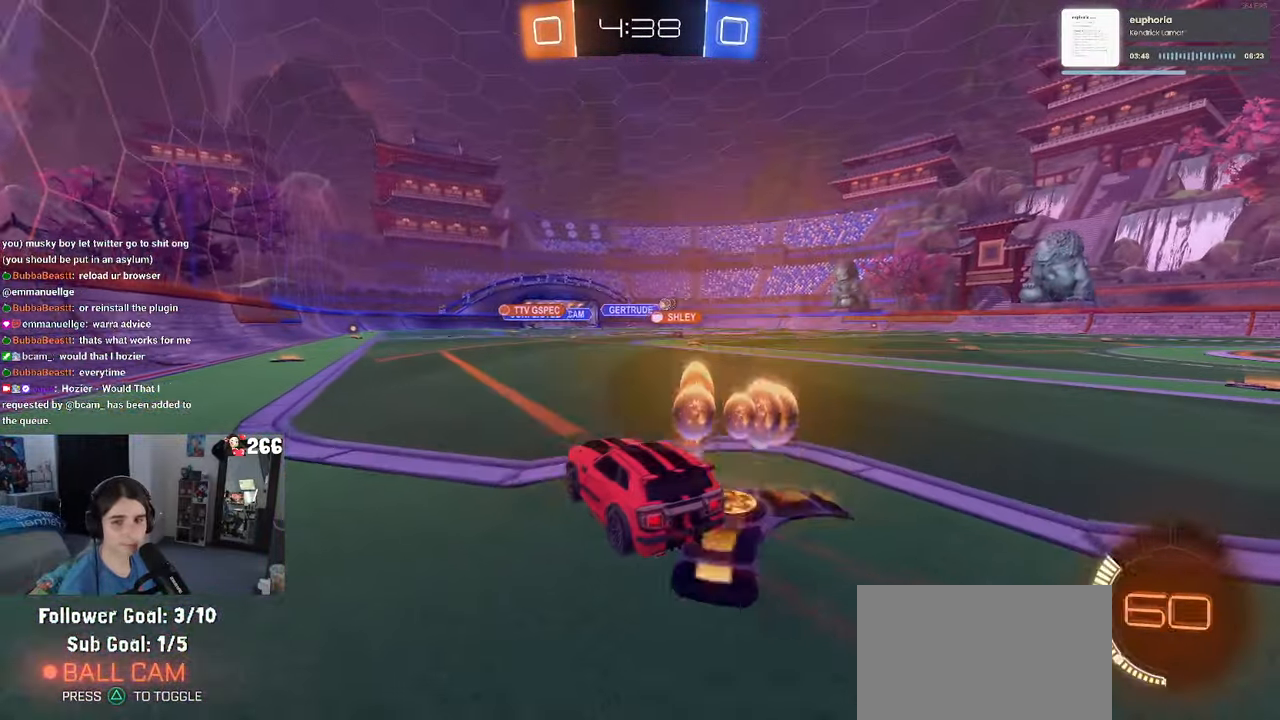
{"buttons": ["R1", "R2"], "left_stick": "right", "right_stick": "center", "events": [[150, "R1", "down"]]}
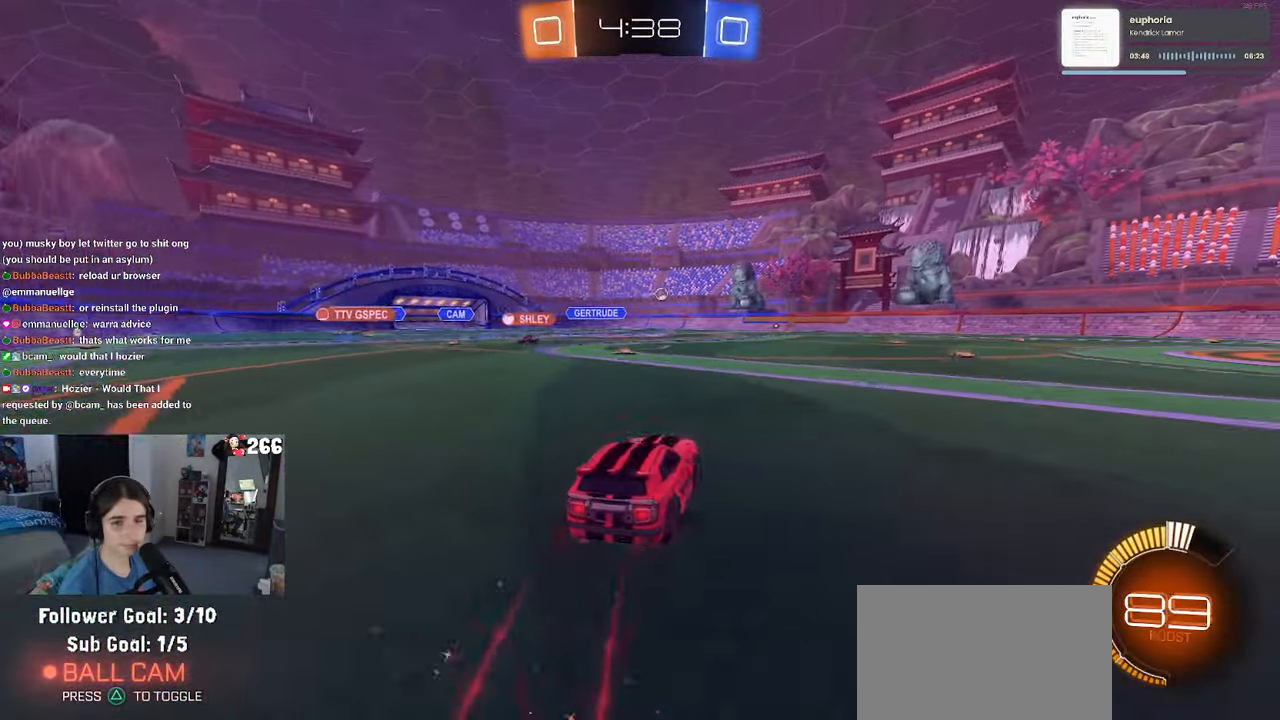
{"buttons": ["R2"], "left_stick": "center", "right_stick": "center", "events": [[117, "left_stick", "center"], [300, "R1", "up"]]}
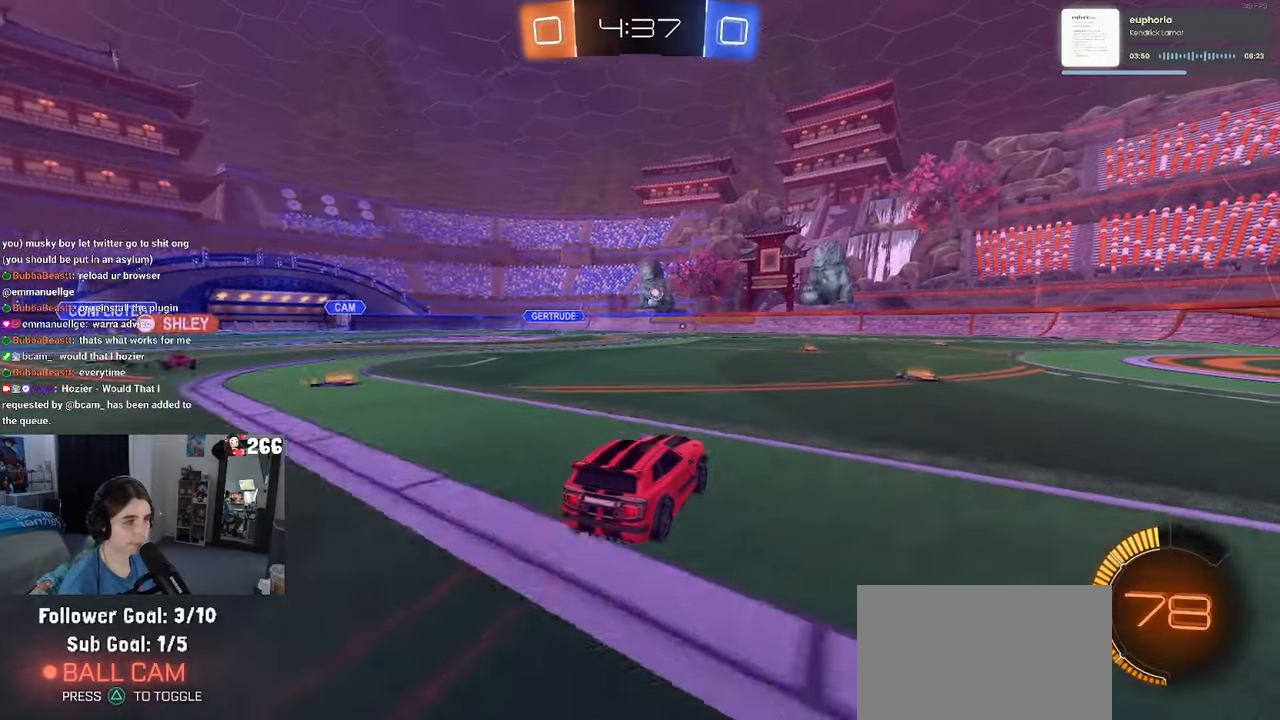
{"buttons": ["R2"], "left_stick": "center", "right_stick": "center", "events": [[117, "R1", "down"], [117, "left_stick", "right"], [367, "left_stick", "center"], [484, "R1", "up"]]}
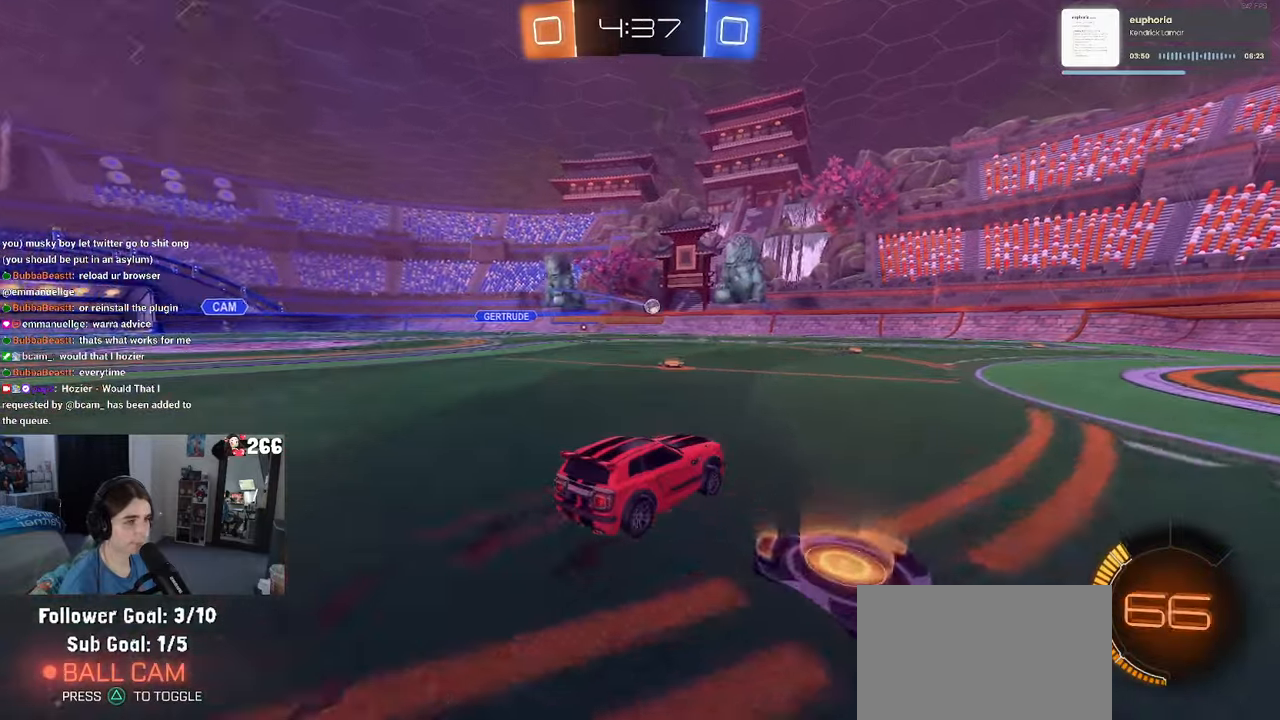
{"buttons": ["R2"], "left_stick": "right", "right_stick": "center", "events": [[400, "left_stick", "right"]]}